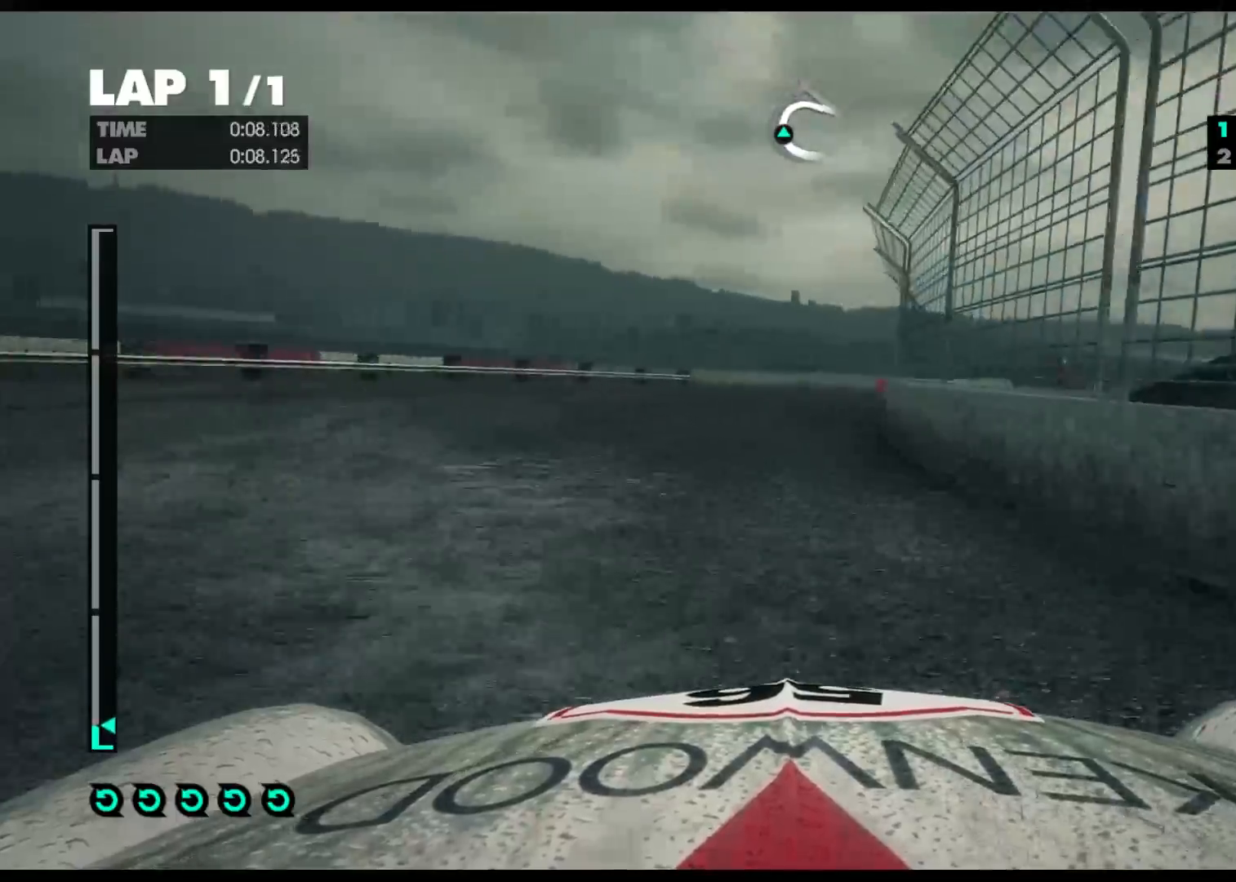
Gameplay with a controller (Xbox layout); each line is a JSON object with the inputs held at the frame after it. "events" lists button and stick changes between this image and that frame as [ms after this image, input, new state], when the widget could be followed in between.
{"buttons": ["R2"], "left_stick": "right", "right_stick": "center", "events": []}
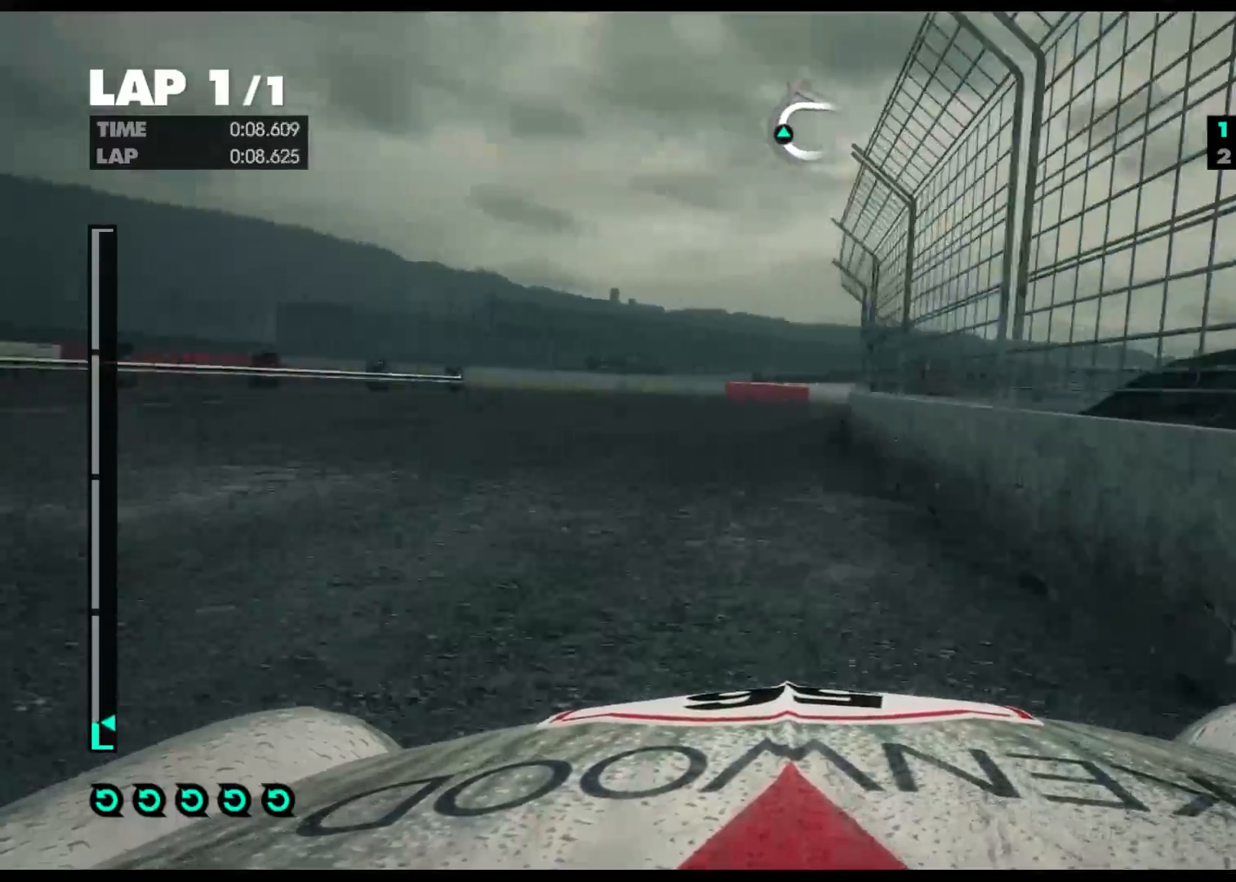
{"buttons": ["R2"], "left_stick": "left", "right_stick": "center", "events": [[350, "left_stick", "center"], [450, "left_stick", "left"]]}
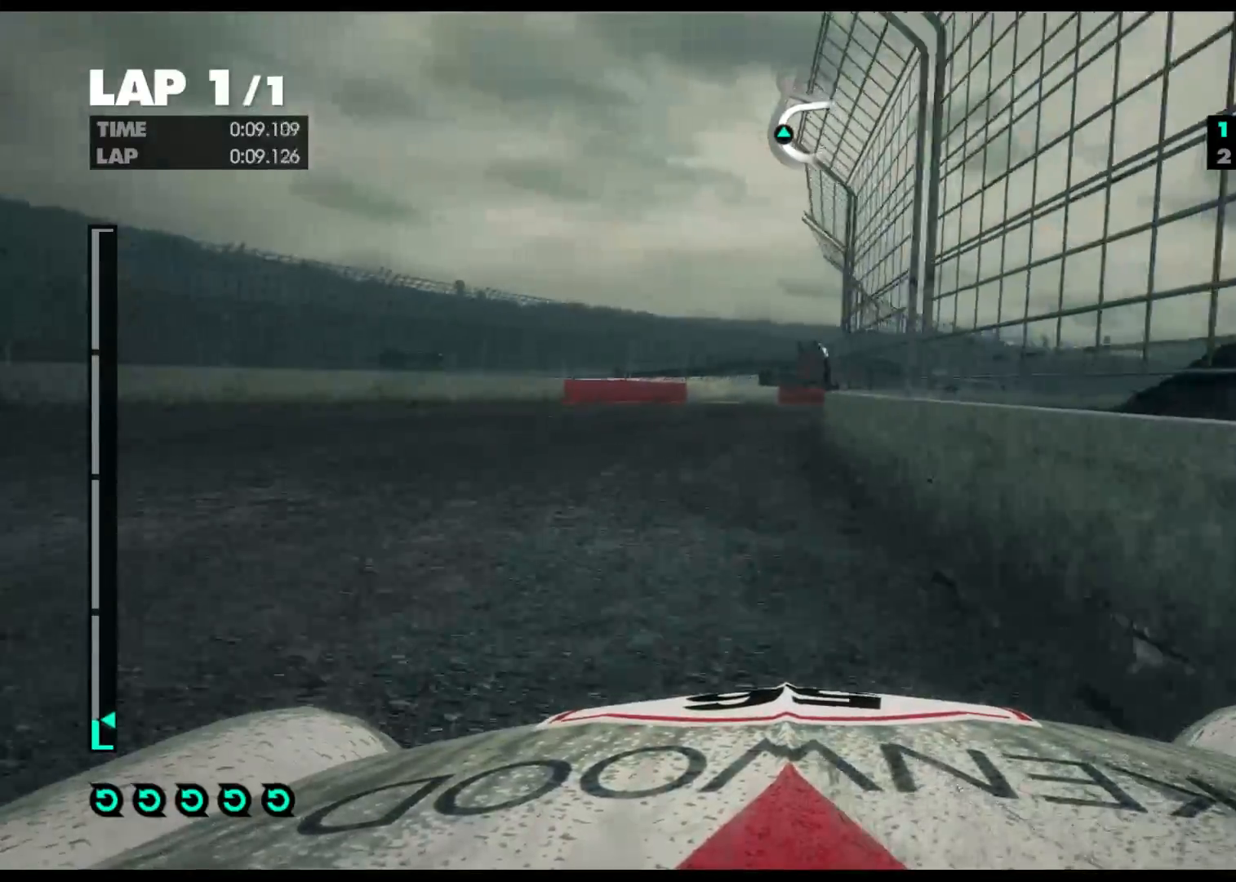
{"buttons": ["R2"], "left_stick": "right", "right_stick": "center", "events": [[83, "left_stick", "center"], [150, "left_stick", "right"]]}
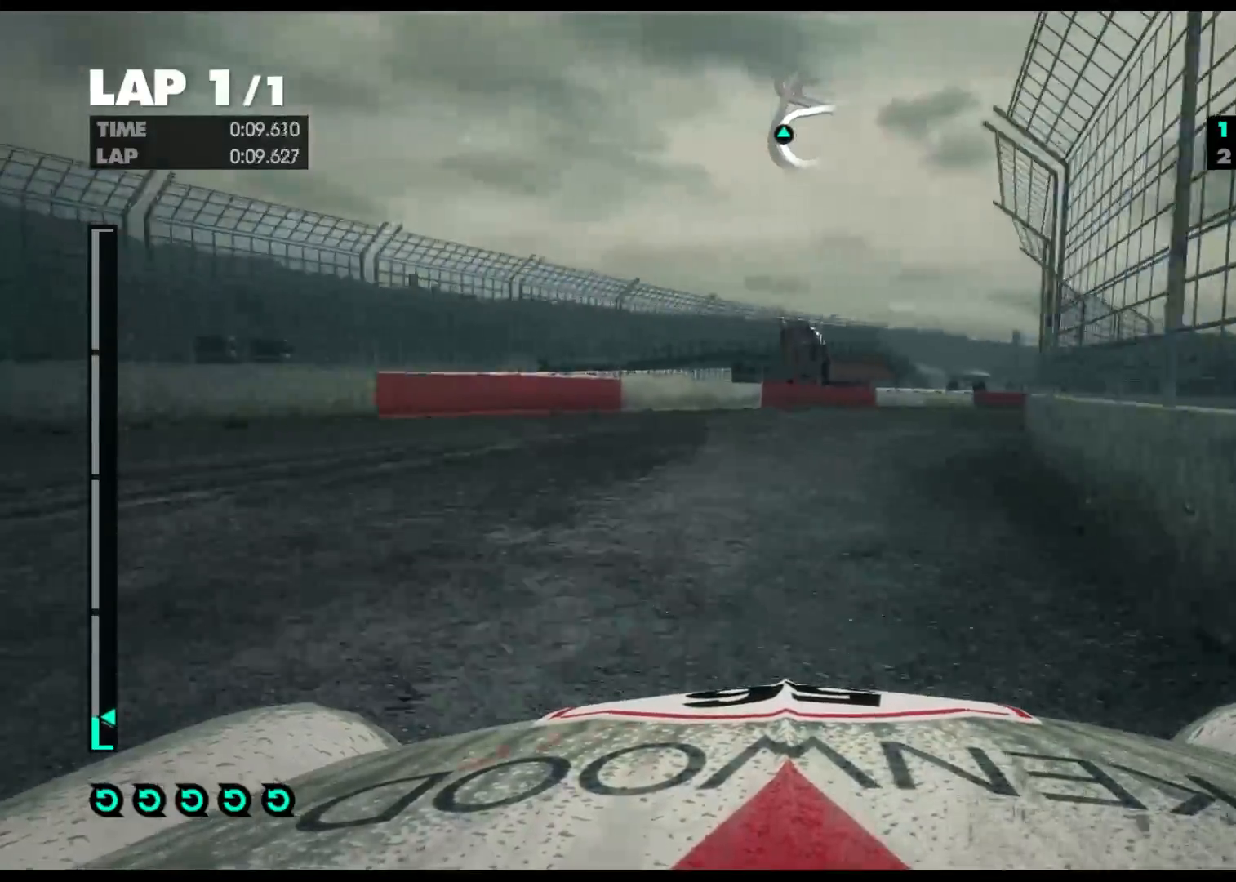
{"buttons": ["R2"], "left_stick": "right", "right_stick": "center", "events": []}
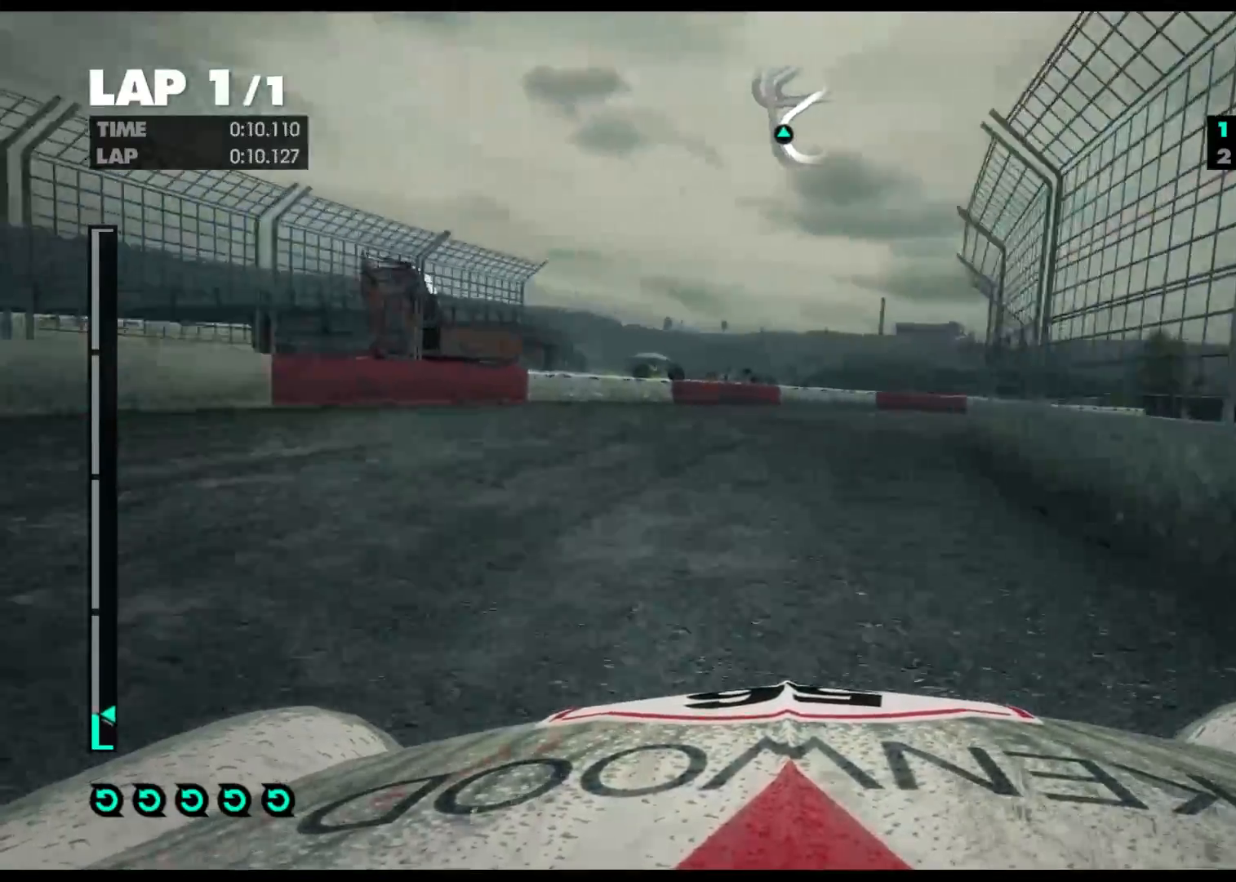
{"buttons": ["R2"], "left_stick": "right", "right_stick": "center", "events": []}
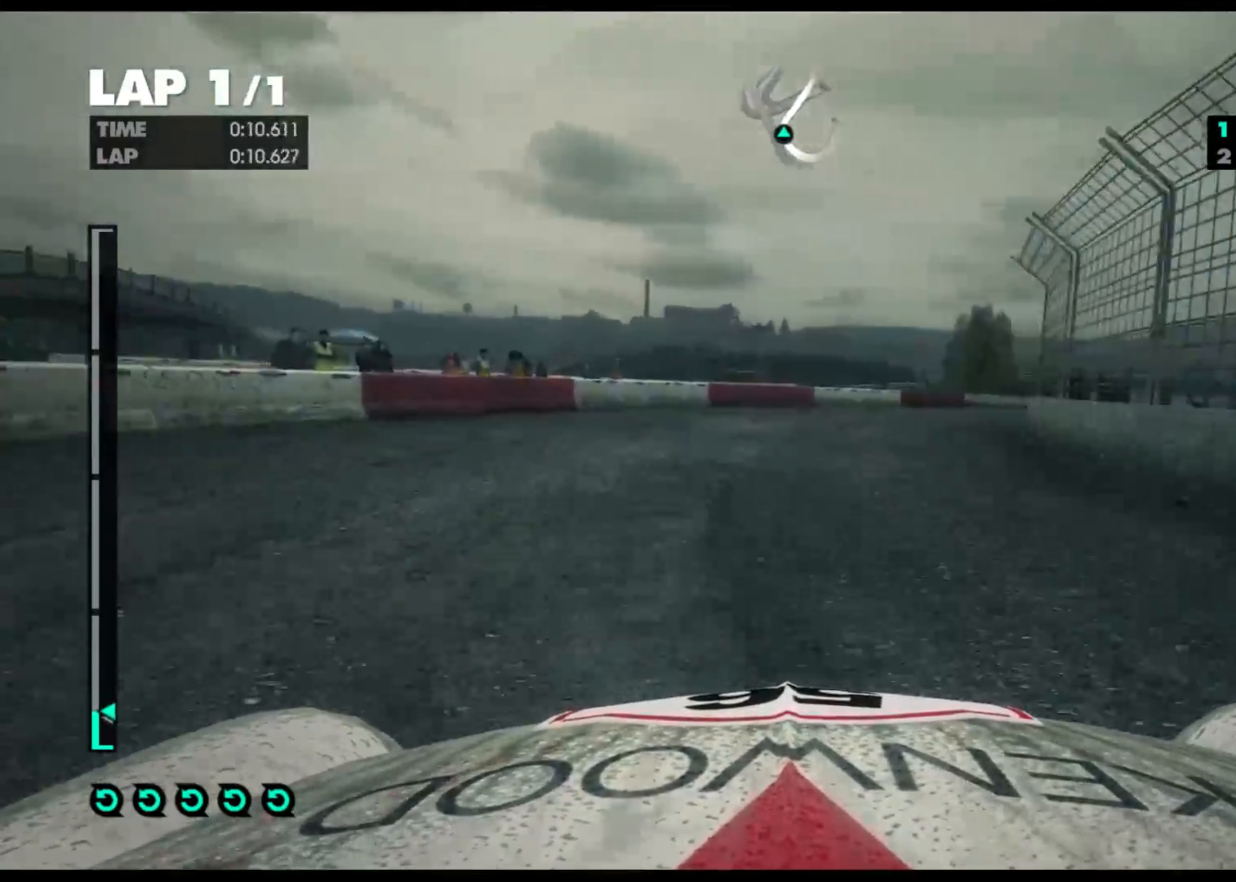
{"buttons": ["R2"], "left_stick": "right", "right_stick": "center", "events": []}
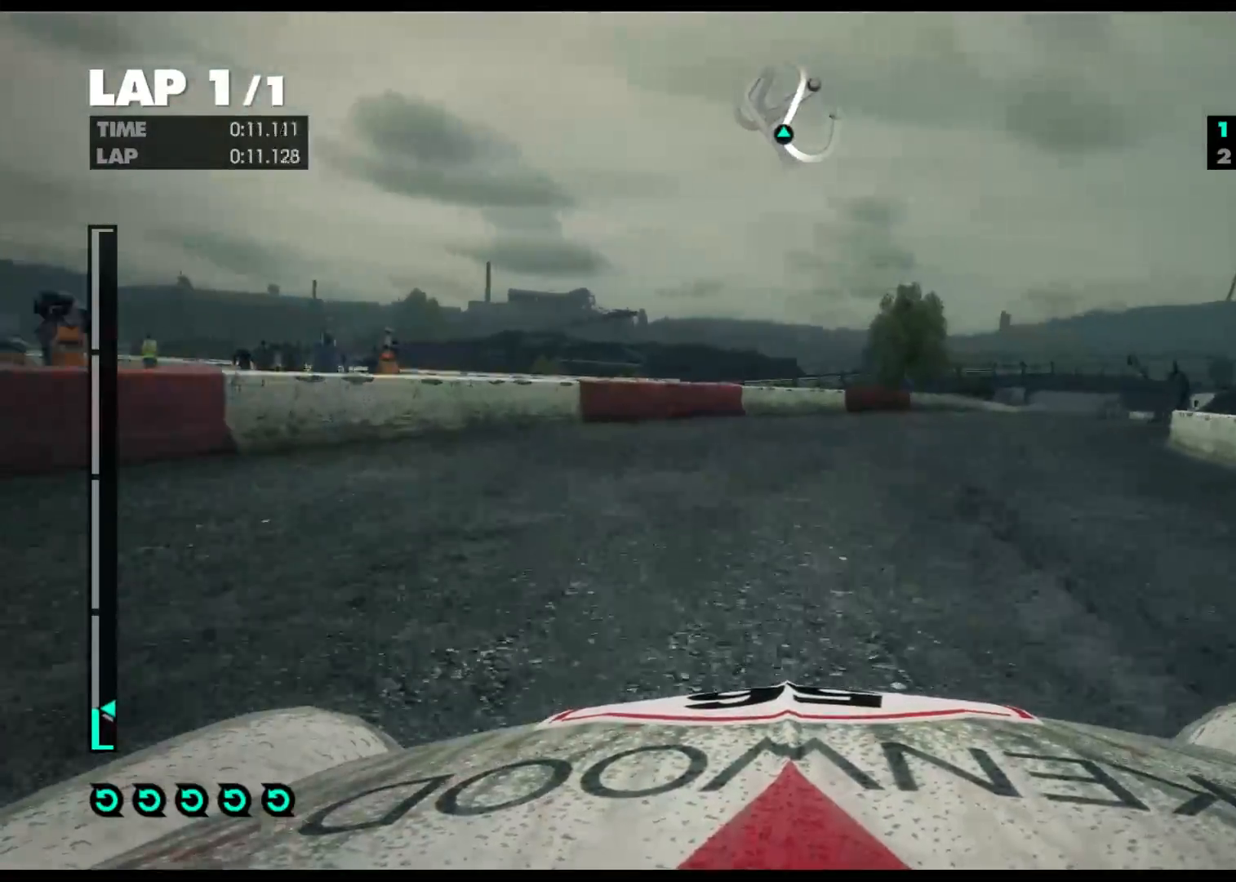
{"buttons": ["R2"], "left_stick": "right", "right_stick": "center", "events": []}
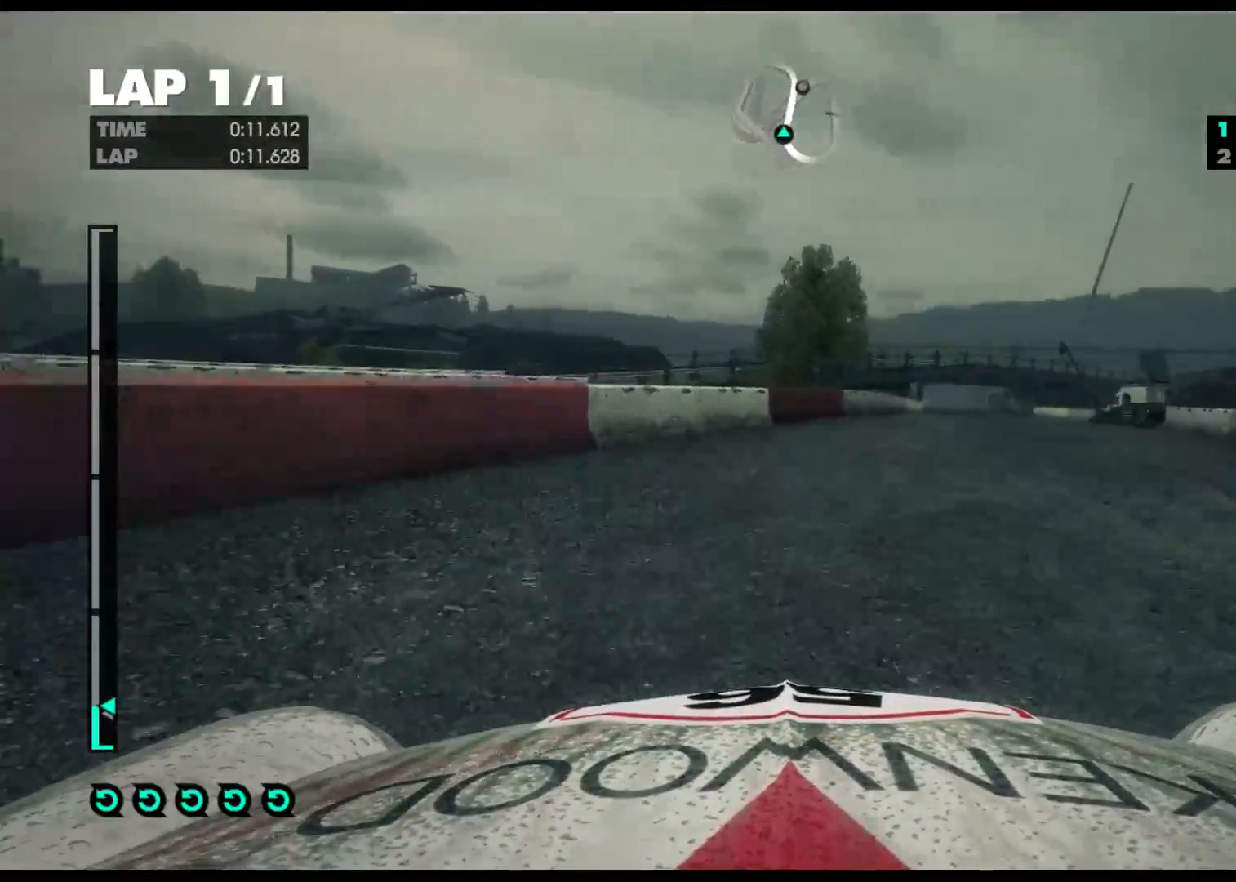
{"buttons": ["R2"], "left_stick": "center", "right_stick": "center", "events": [[450, "left_stick", "center"]]}
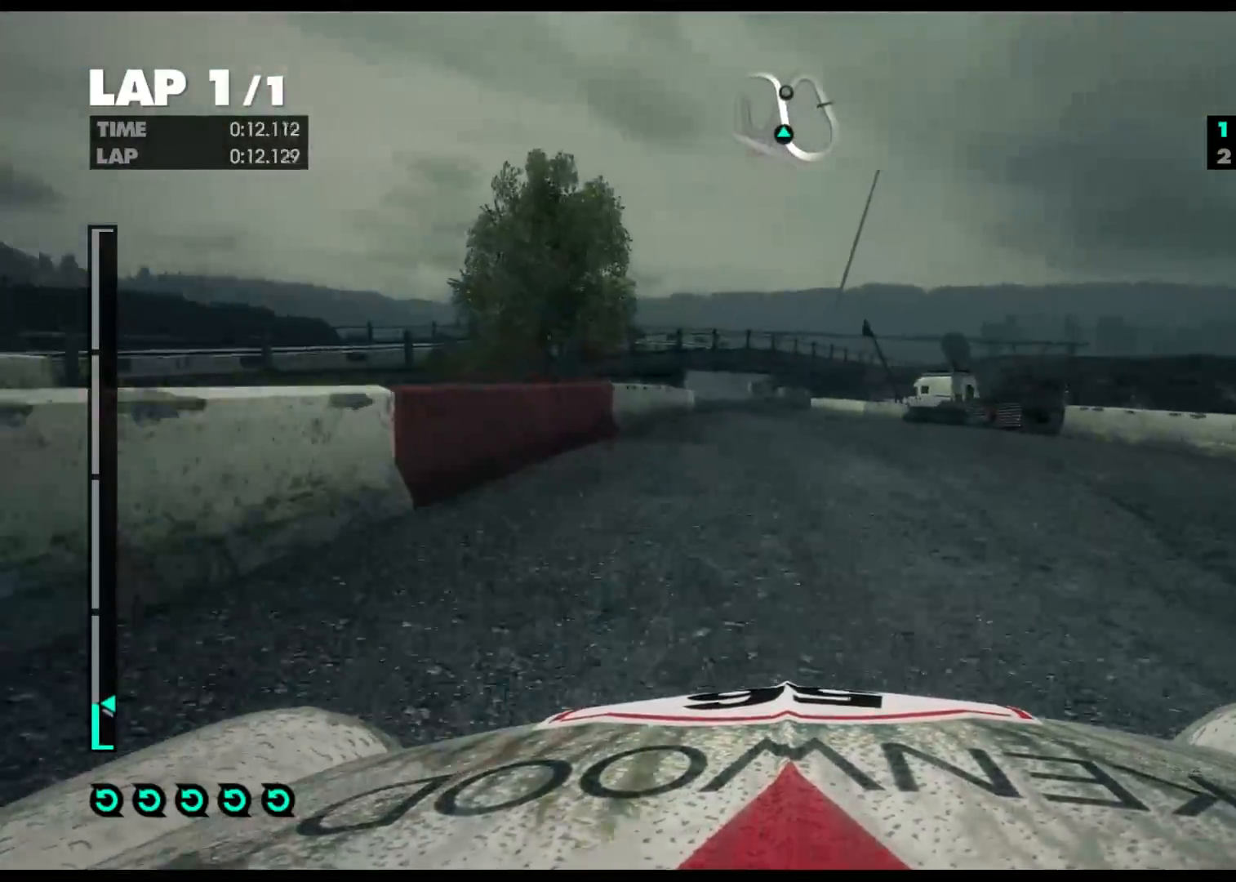
{"buttons": ["R2"], "left_stick": "center", "right_stick": "center", "events": [[50, "left_stick", "left"], [400, "left_stick", "center"]]}
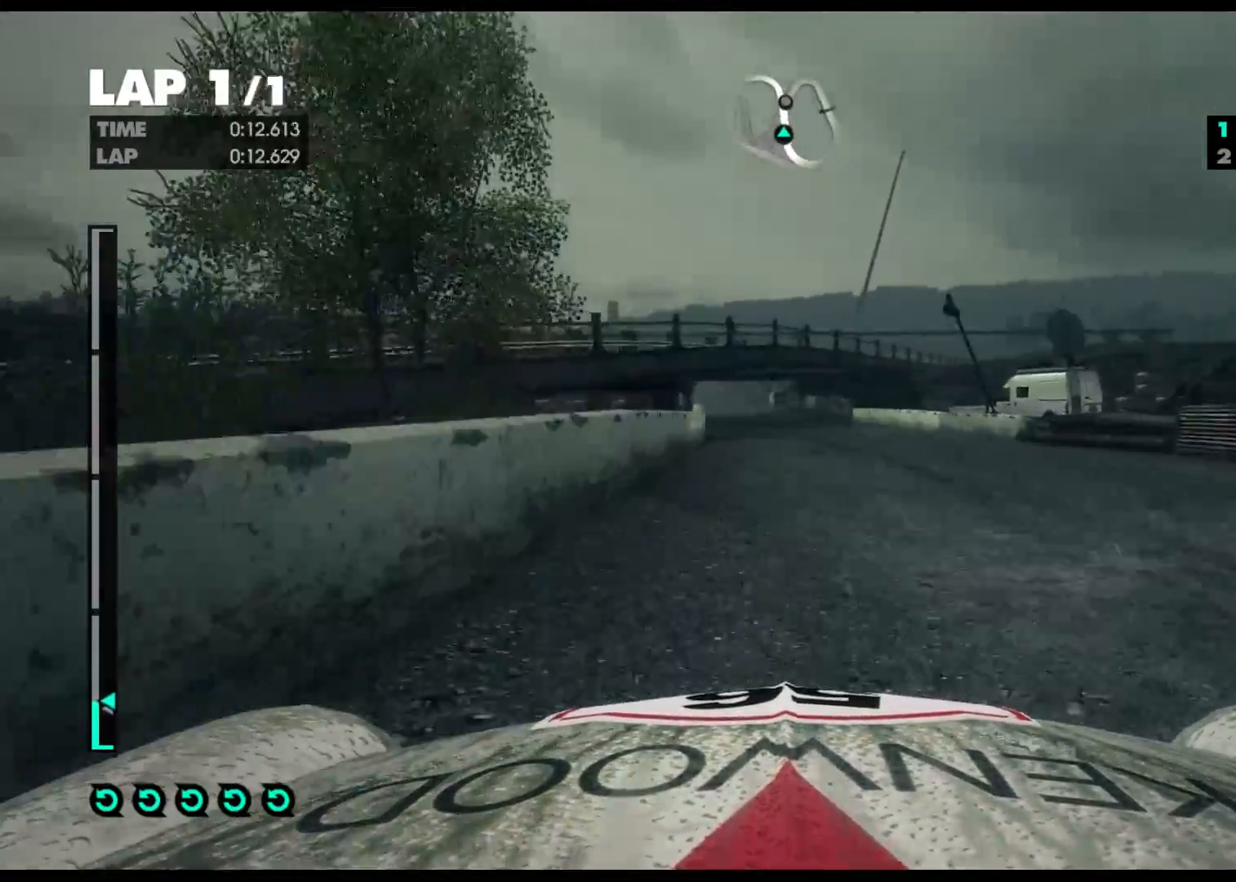
{"buttons": ["R2"], "left_stick": "right", "right_stick": "center", "events": [[167, "left_stick", "right"], [383, "left_stick", "center"], [483, "left_stick", "right"]]}
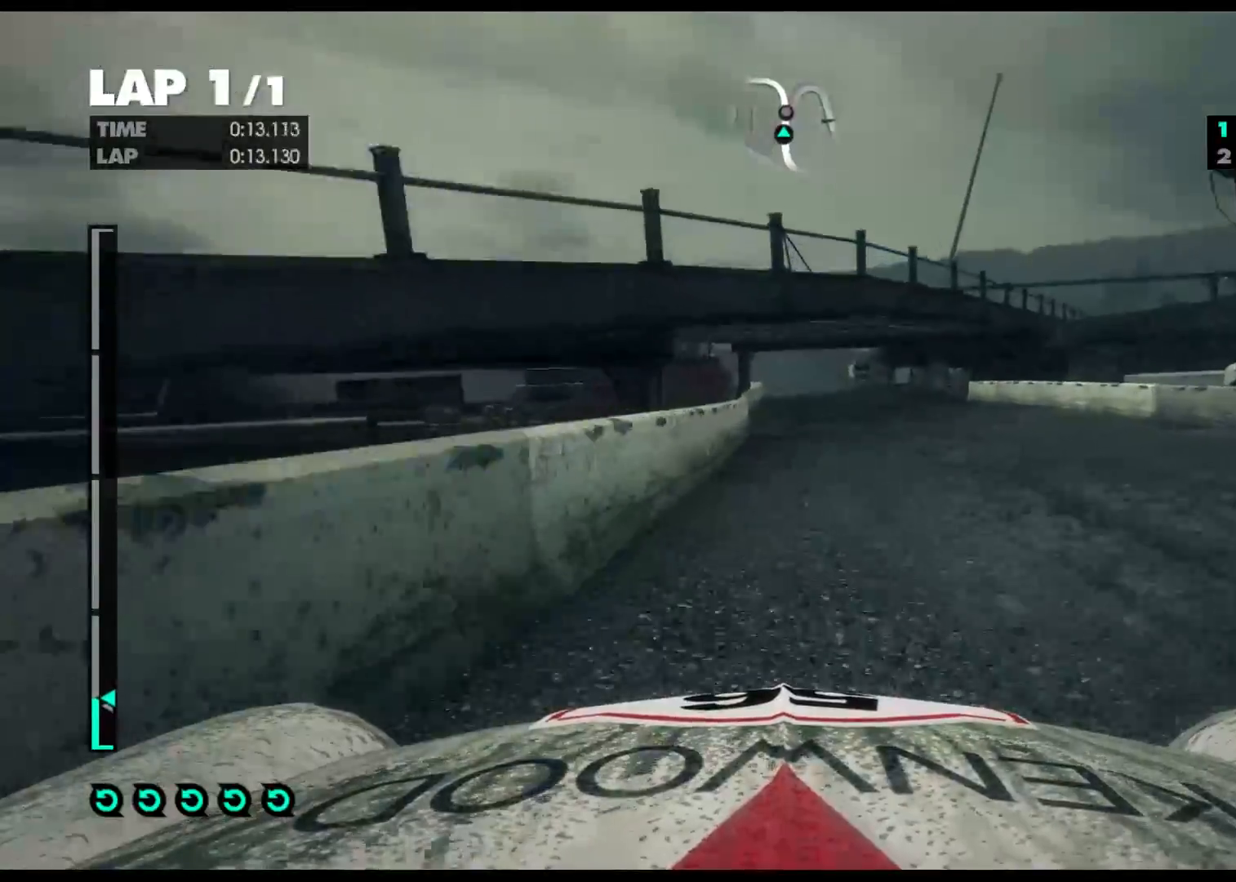
{"buttons": ["R2"], "left_stick": "center", "right_stick": "center", "events": [[217, "left_stick", "center"]]}
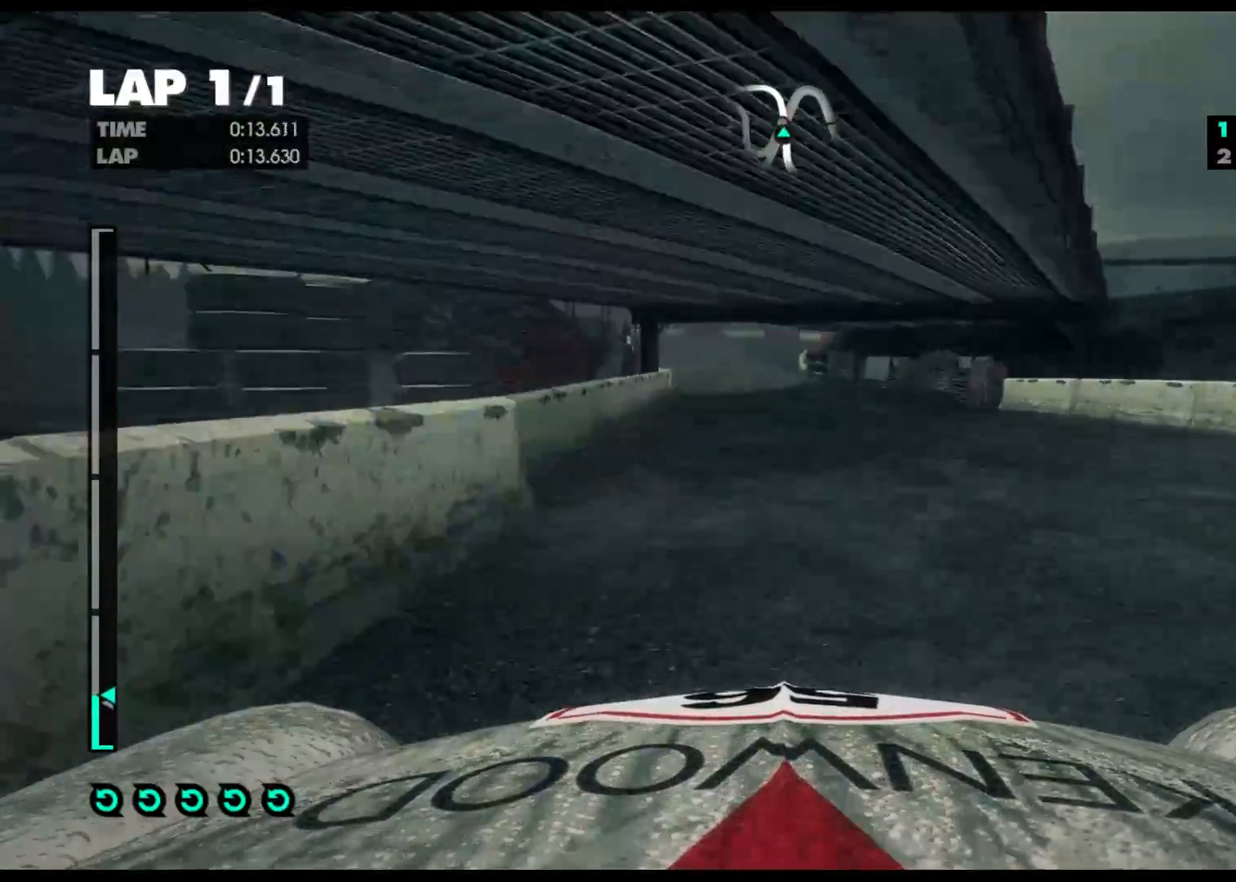
{"buttons": ["R2"], "left_stick": "center", "right_stick": "center", "events": []}
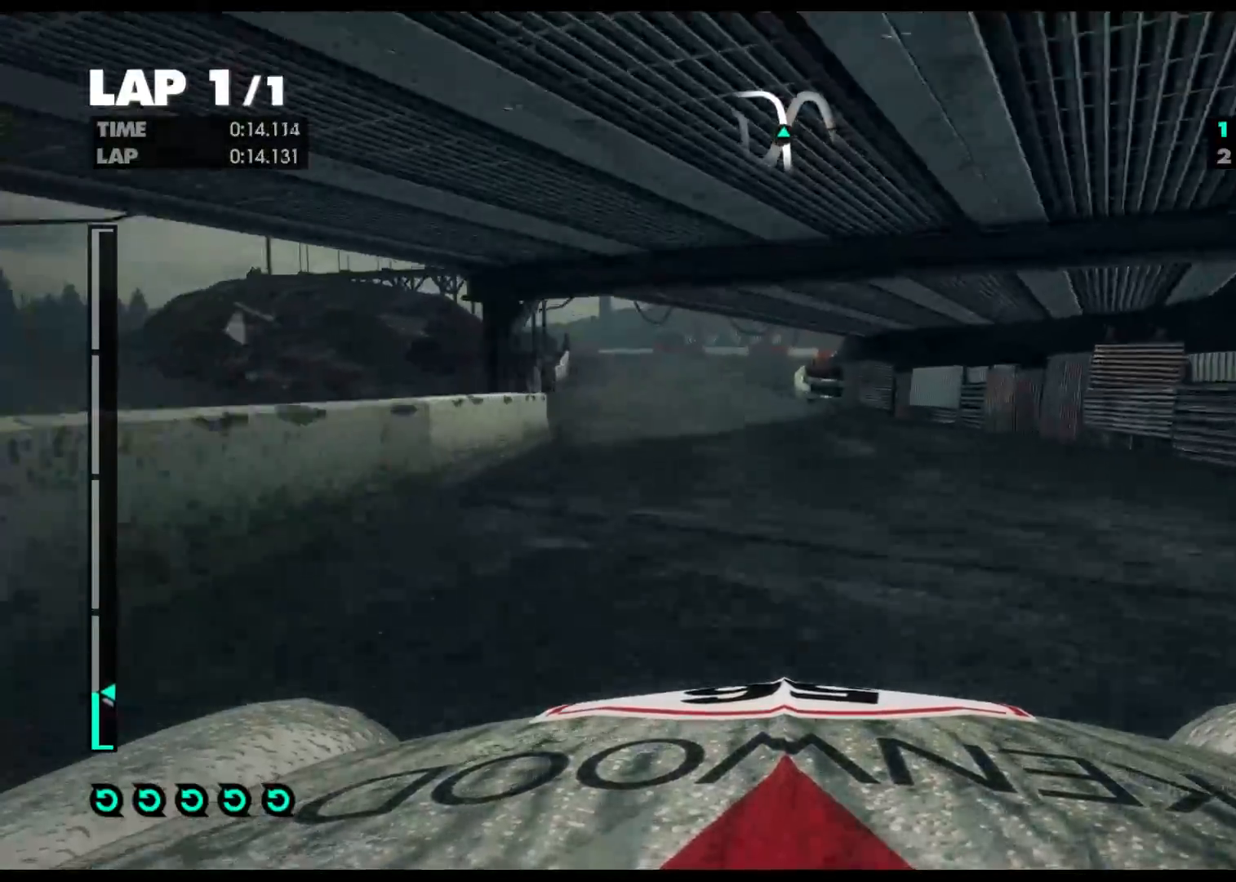
{"buttons": ["R2"], "left_stick": "left", "right_stick": "center", "events": [[350, "left_stick", "left"]]}
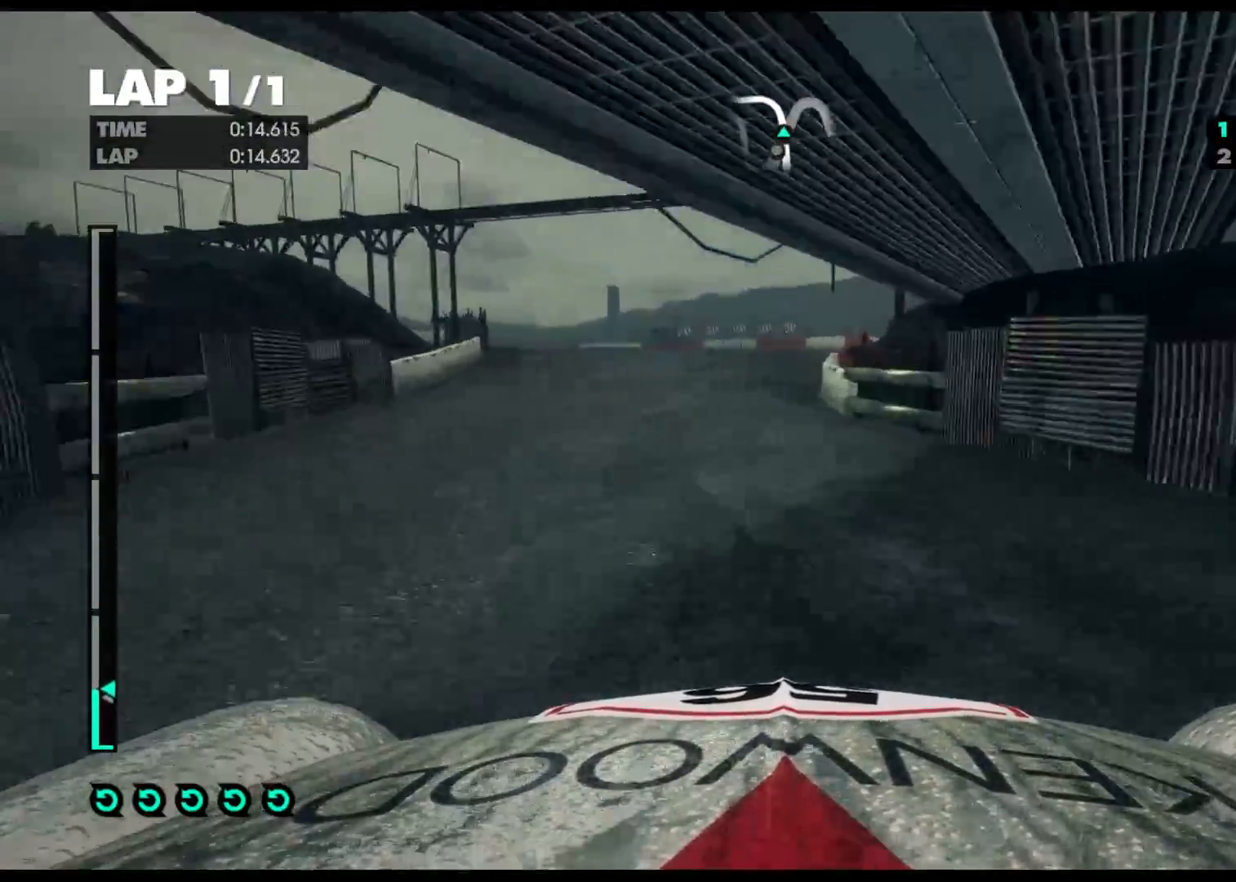
{"buttons": ["R2"], "left_stick": "left", "right_stick": "center", "events": []}
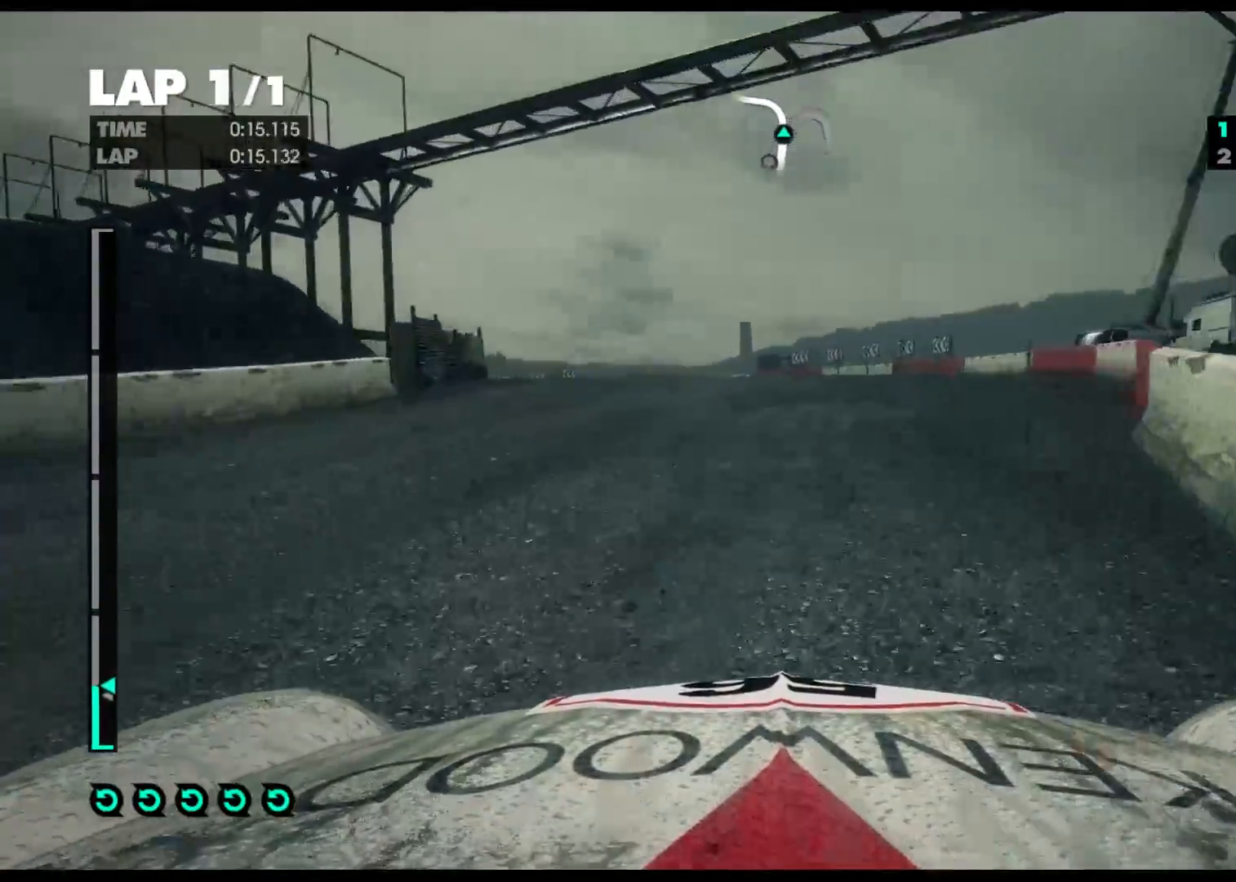
{"buttons": ["R2"], "left_stick": "left", "right_stick": "center", "events": [[117, "R2", "up"], [183, "L2", "down"], [317, "R2", "down"], [367, "L2", "up"]]}
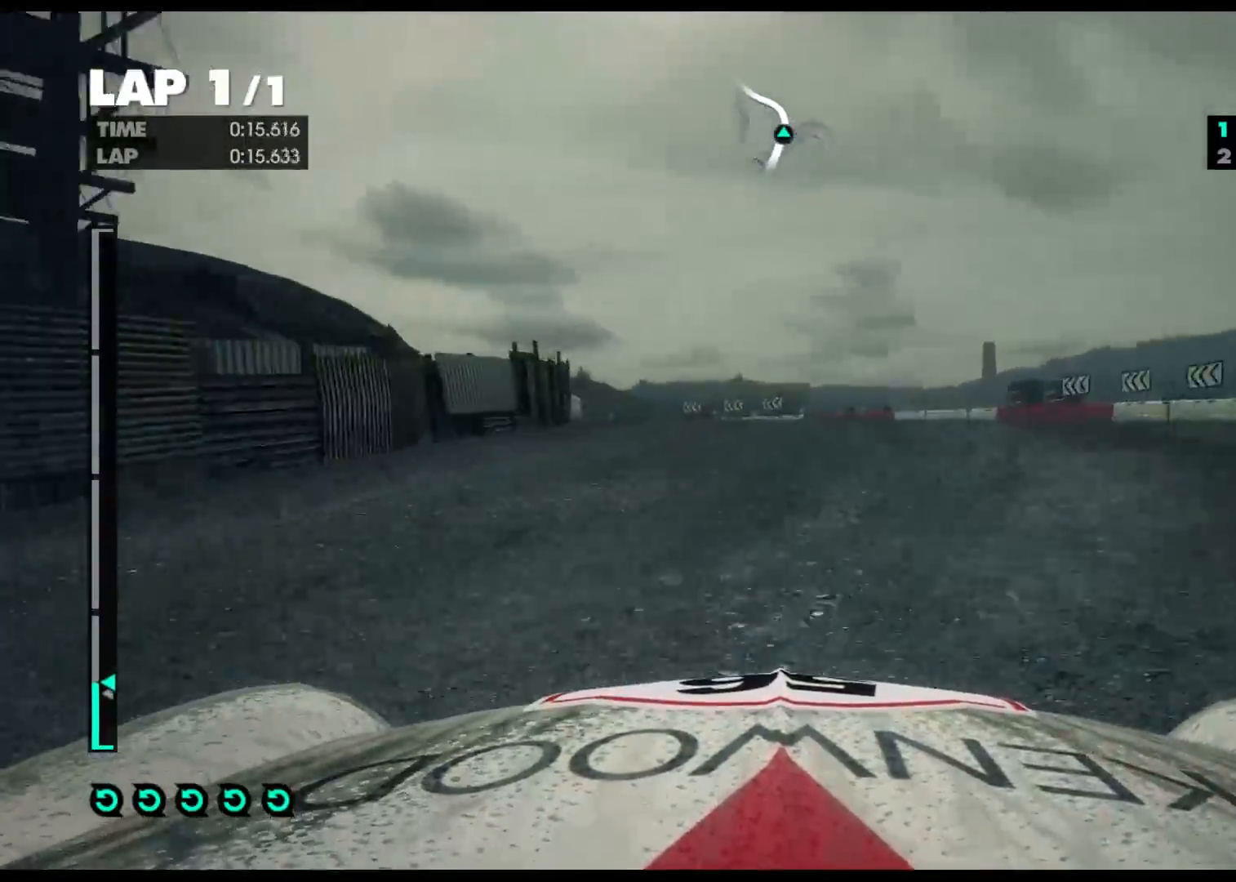
{"buttons": ["L2"], "left_stick": "left", "right_stick": "center", "events": [[83, "L2", "down"], [100, "R2", "up"], [400, "X", "down"], [500, "X", "up"]]}
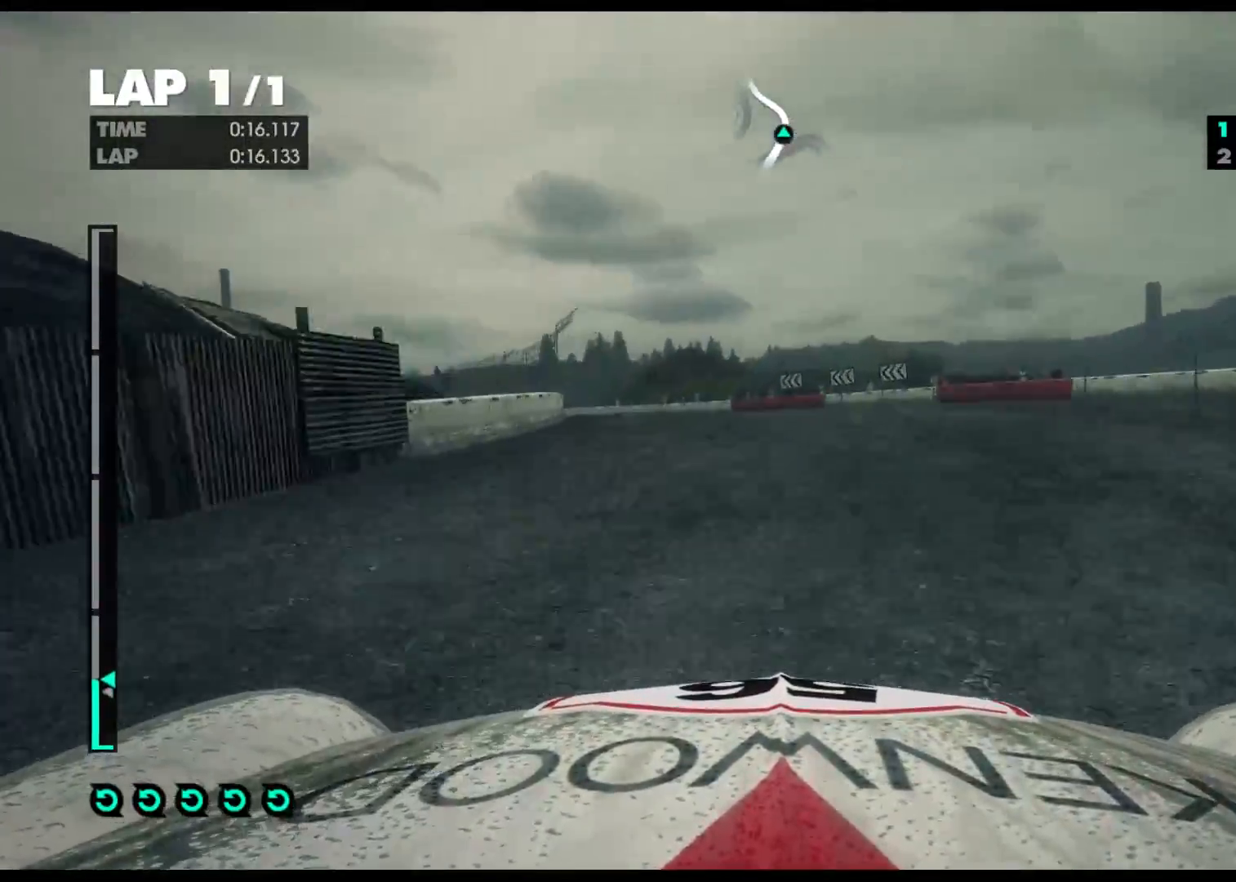
{"buttons": ["R2"], "left_stick": "left", "right_stick": "center", "events": [[67, "L2", "up"], [117, "R2", "down"]]}
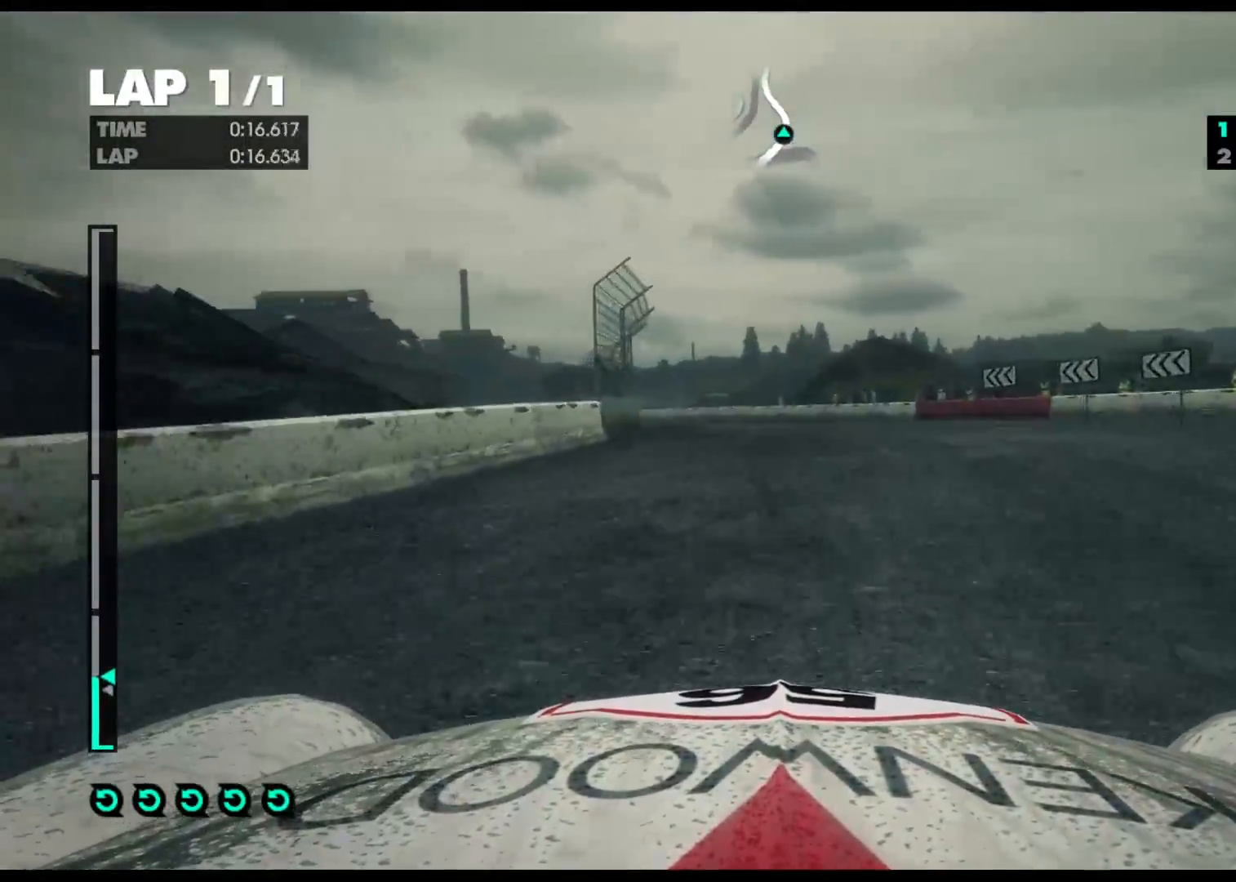
{"buttons": ["R2"], "left_stick": "left", "right_stick": "center", "events": []}
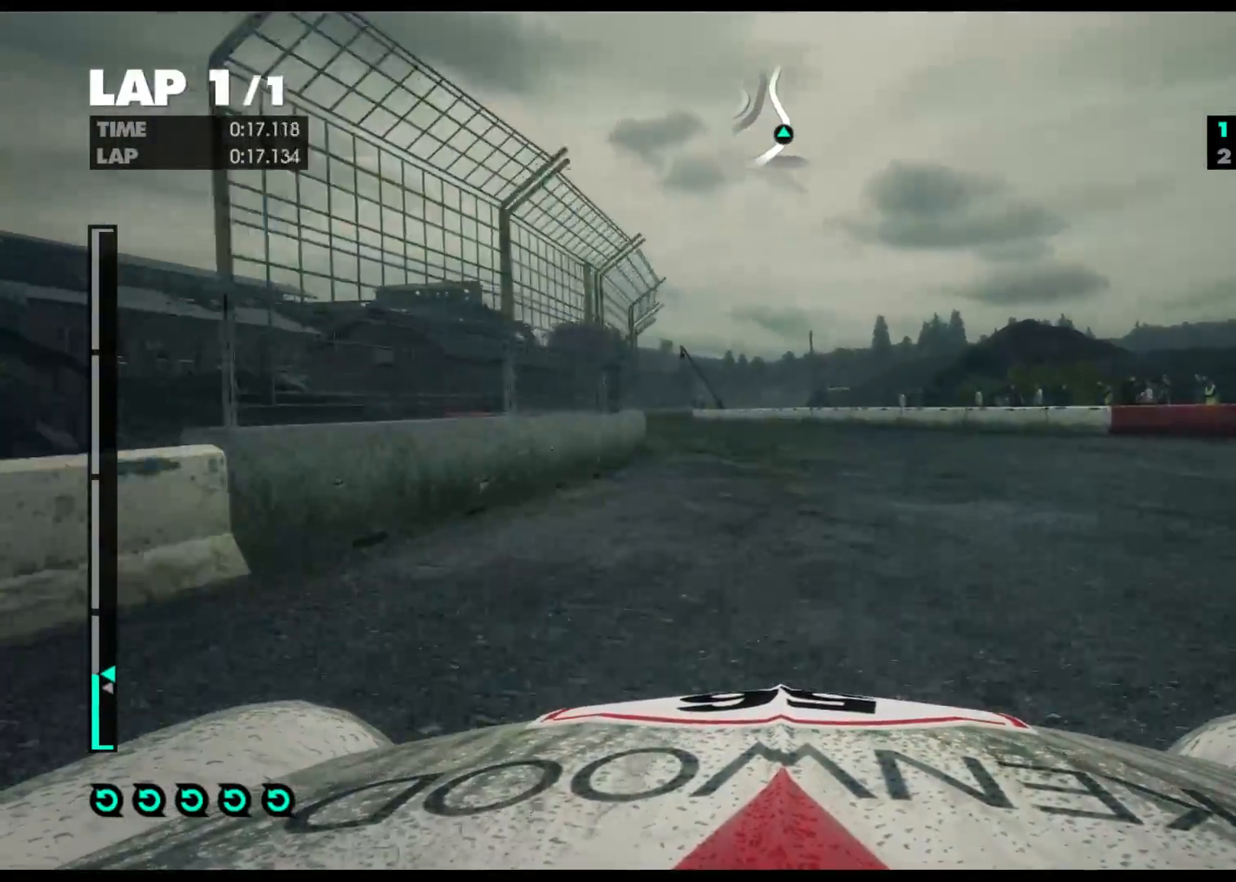
{"buttons": ["R2"], "left_stick": "left", "right_stick": "center", "events": []}
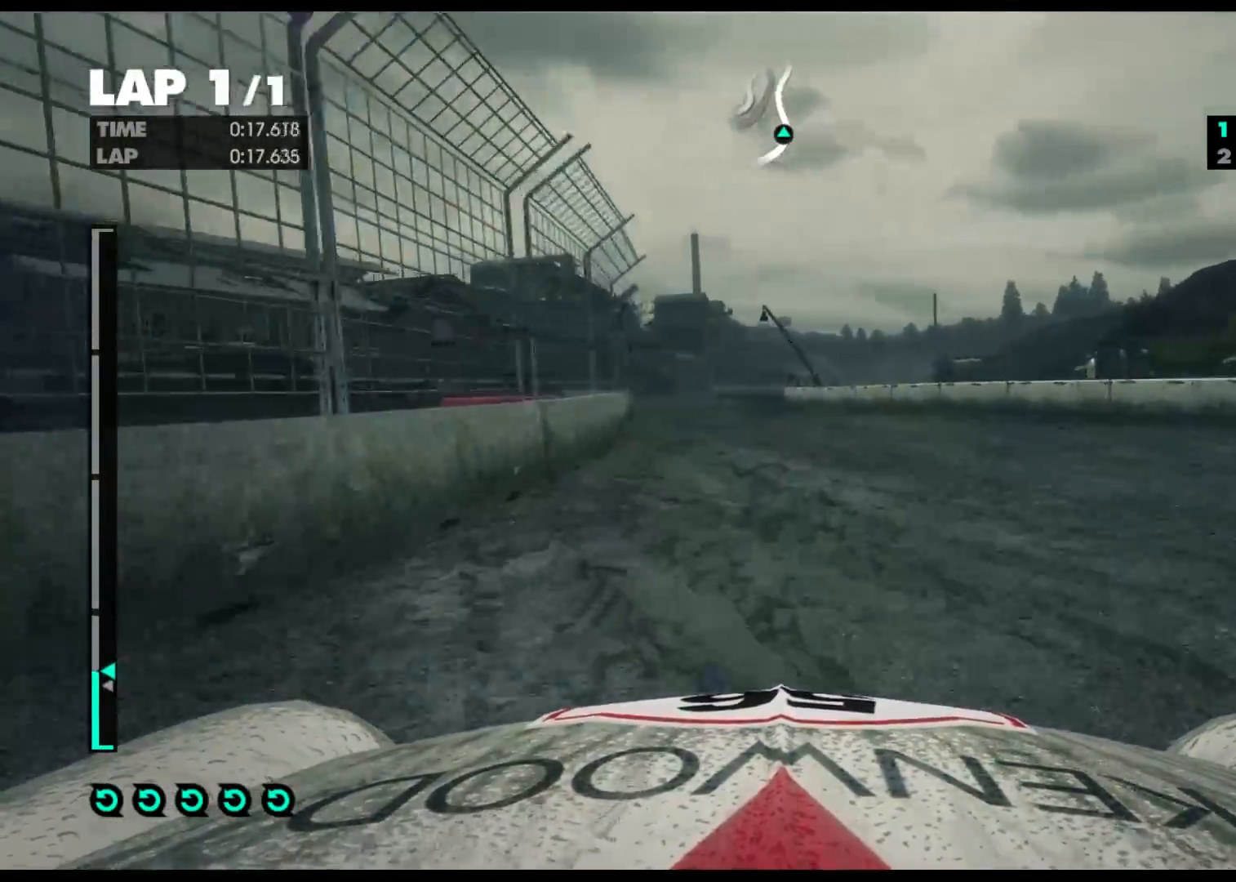
{"buttons": ["R2"], "left_stick": "center", "right_stick": "center", "events": [[200, "A", "down"], [250, "left_stick", "center"], [383, "A", "up"]]}
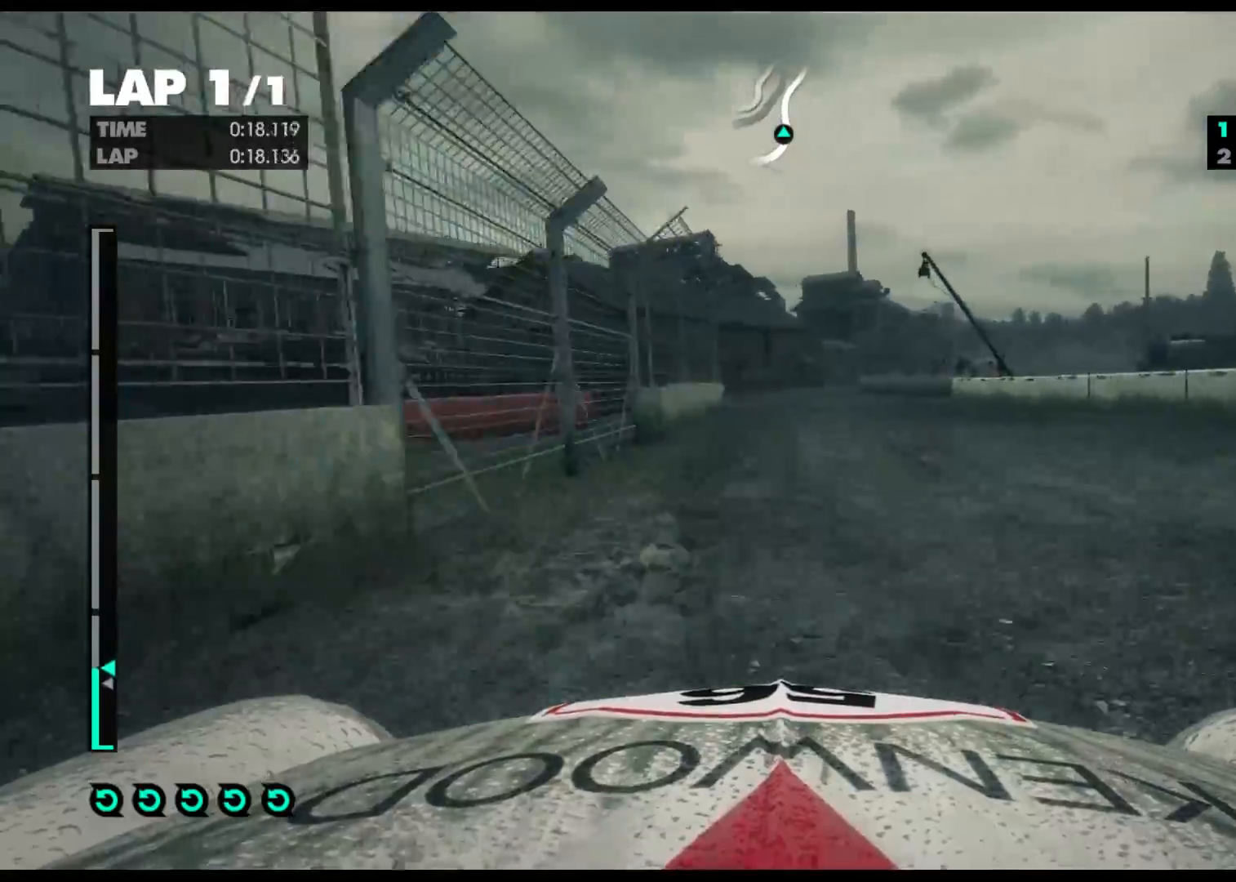
{"buttons": ["R2"], "left_stick": "center", "right_stick": "center", "events": []}
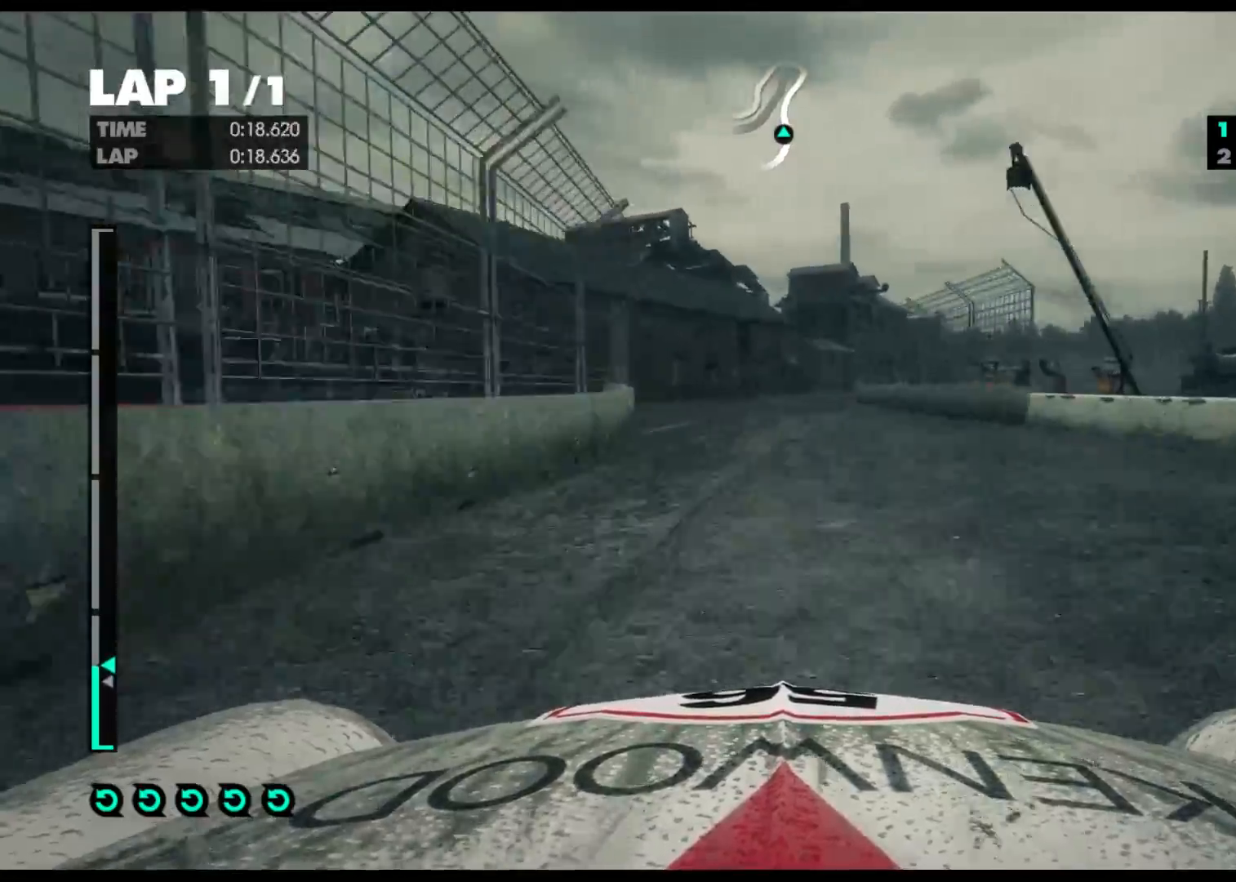
{"buttons": ["R2"], "left_stick": "center", "right_stick": "center", "events": []}
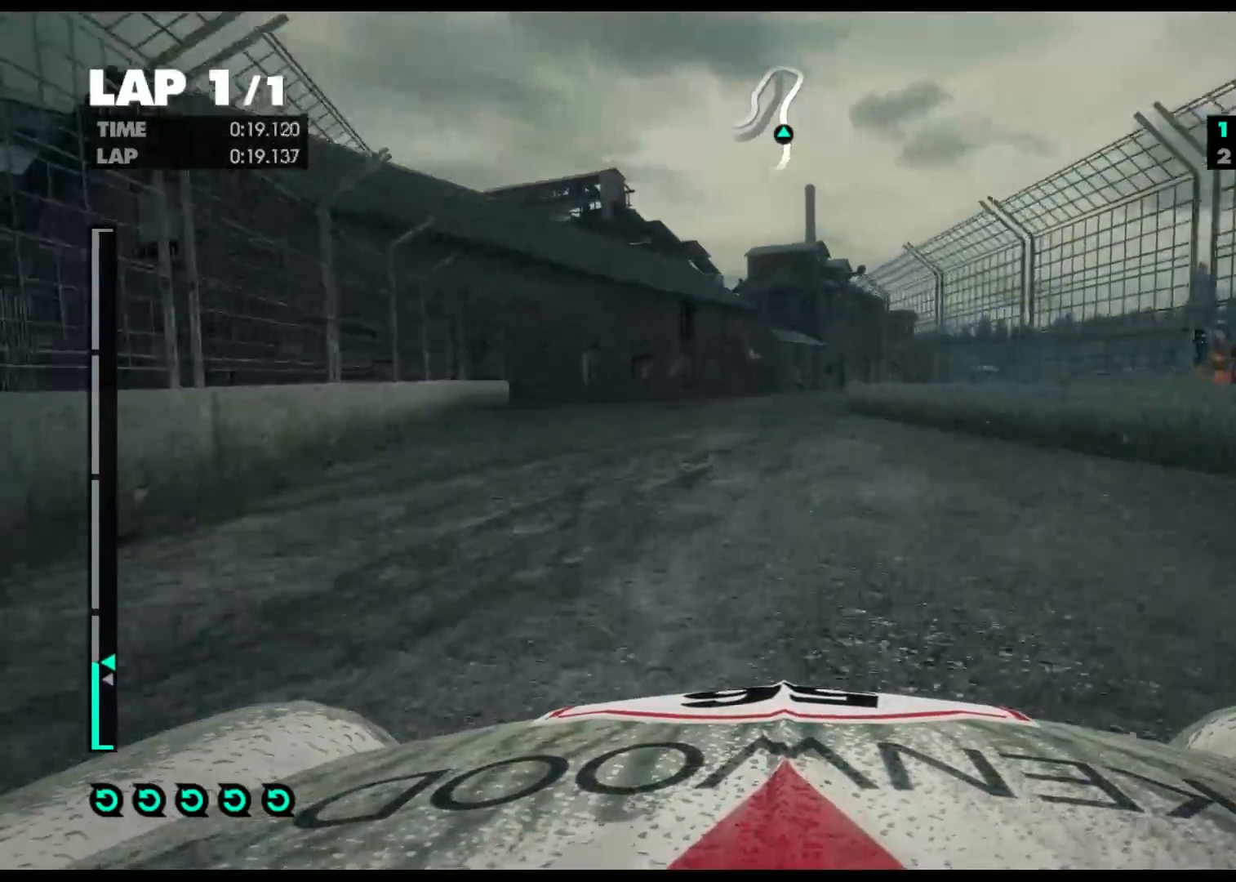
{"buttons": ["R2"], "left_stick": "right", "right_stick": "center", "events": [[167, "left_stick", "right"]]}
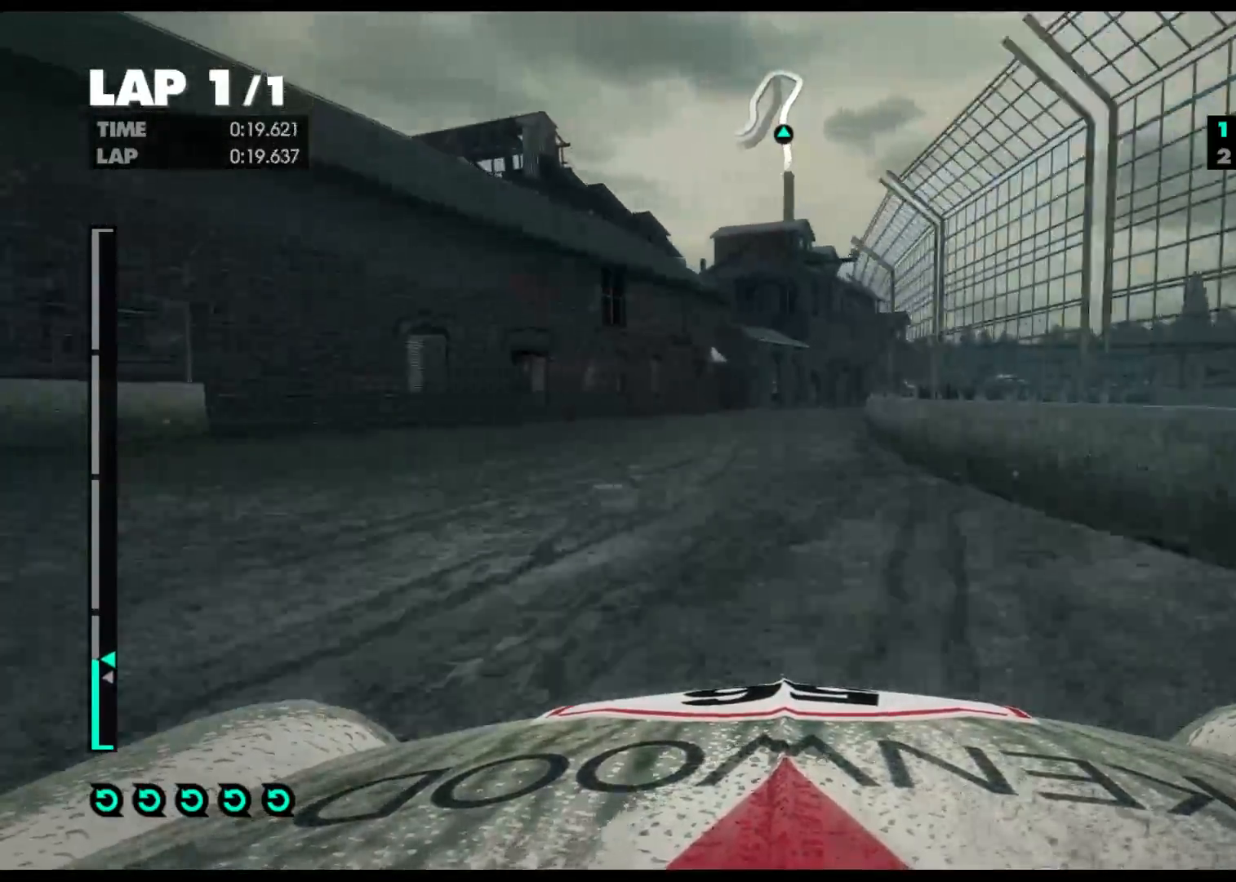
{"buttons": ["R2"], "left_stick": "right", "right_stick": "center", "events": []}
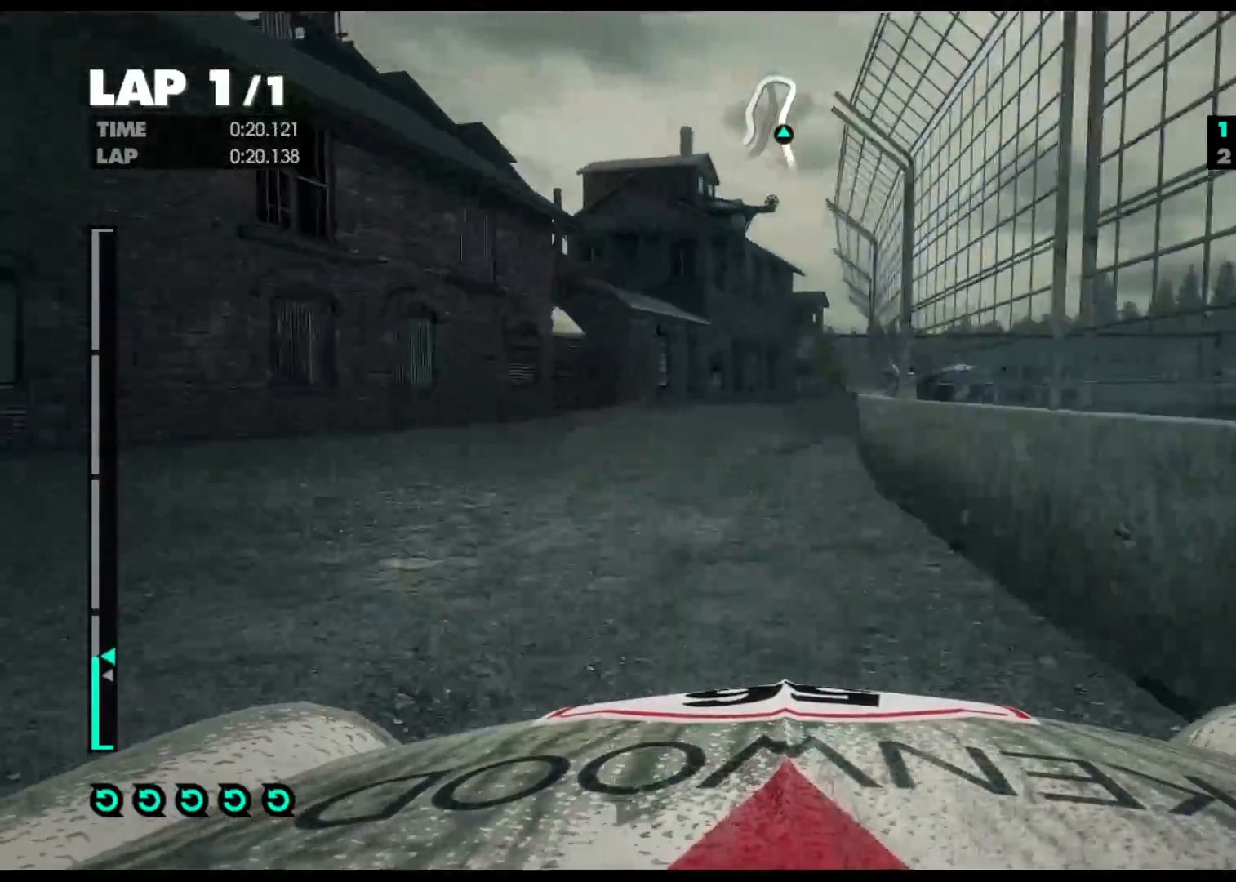
{"buttons": ["R2"], "left_stick": "right", "right_stick": "center", "events": []}
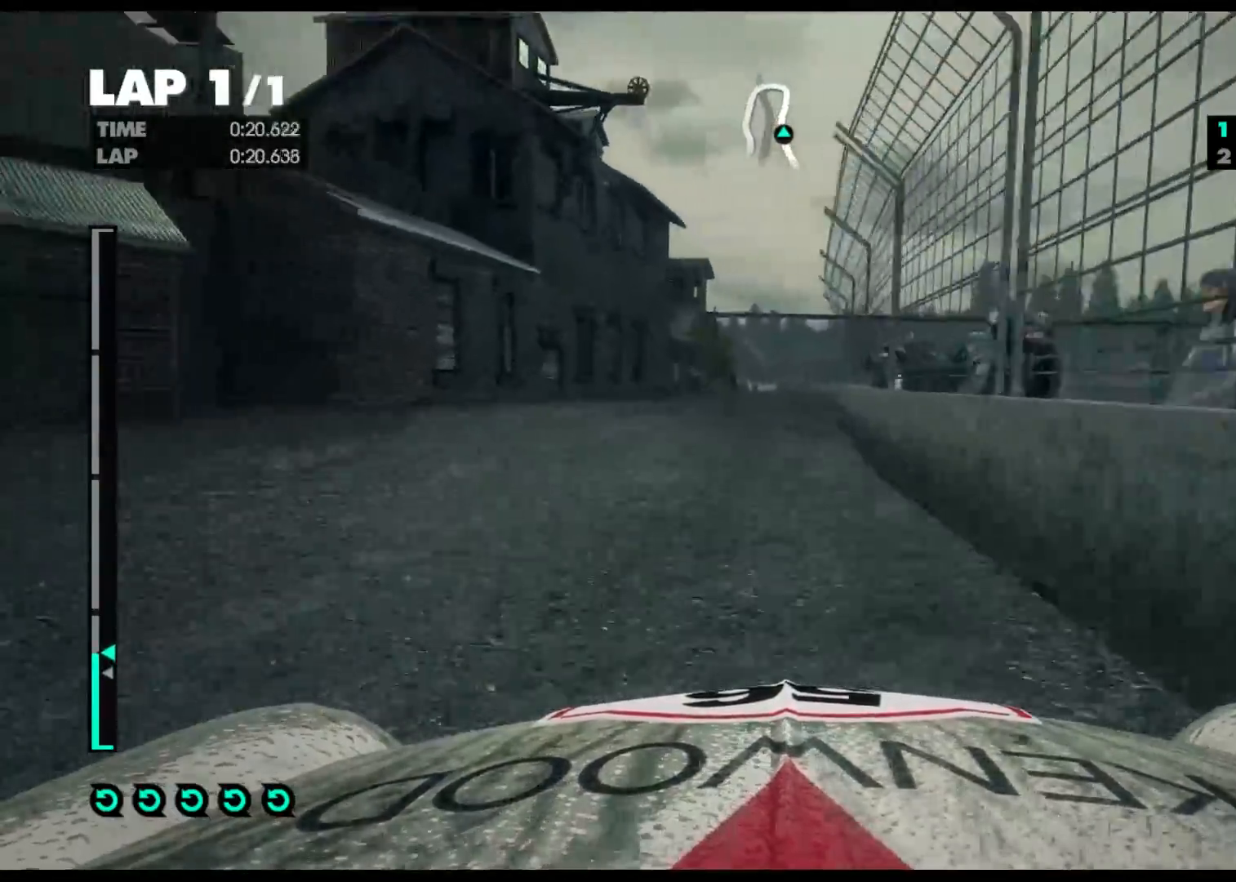
{"buttons": ["R2"], "left_stick": "right", "right_stick": "center", "events": []}
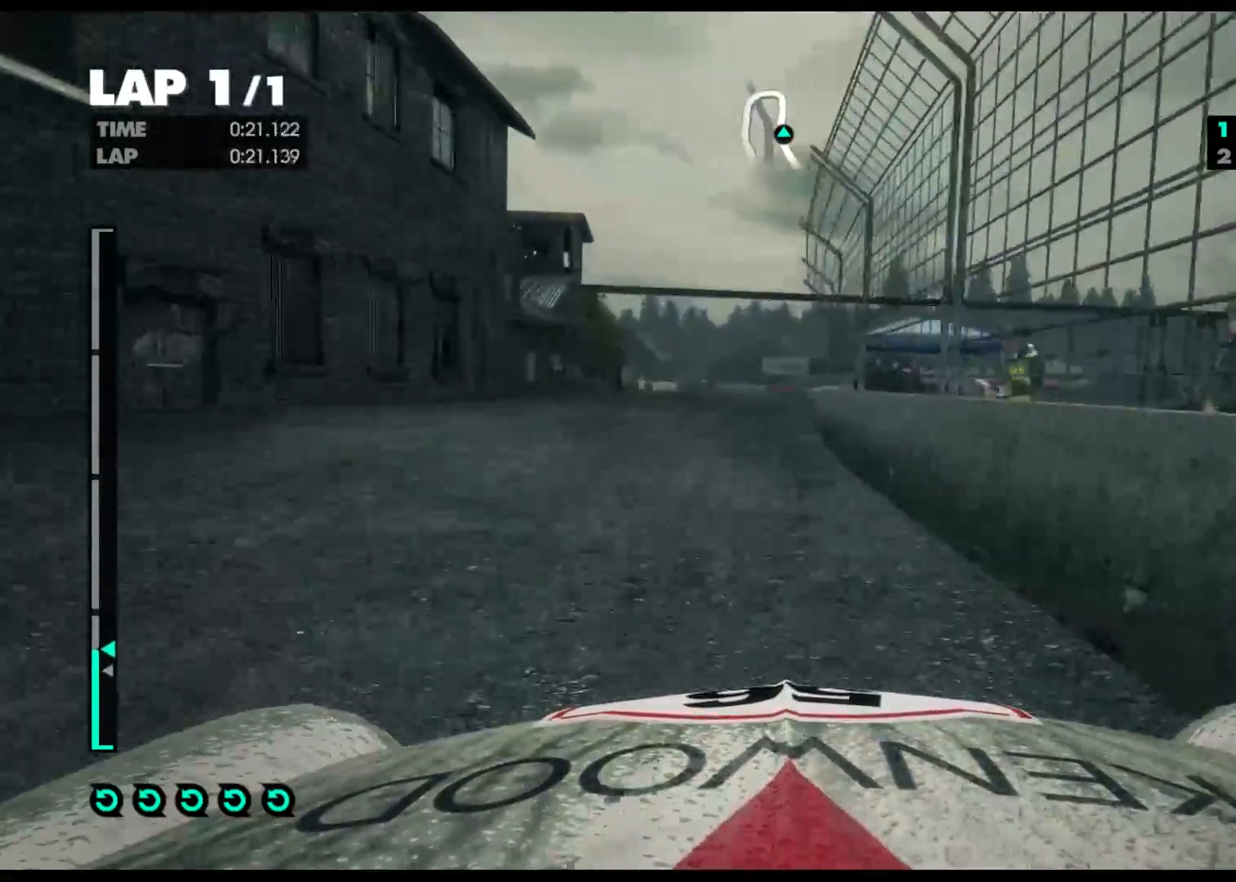
{"buttons": ["R2"], "left_stick": "right", "right_stick": "center", "events": []}
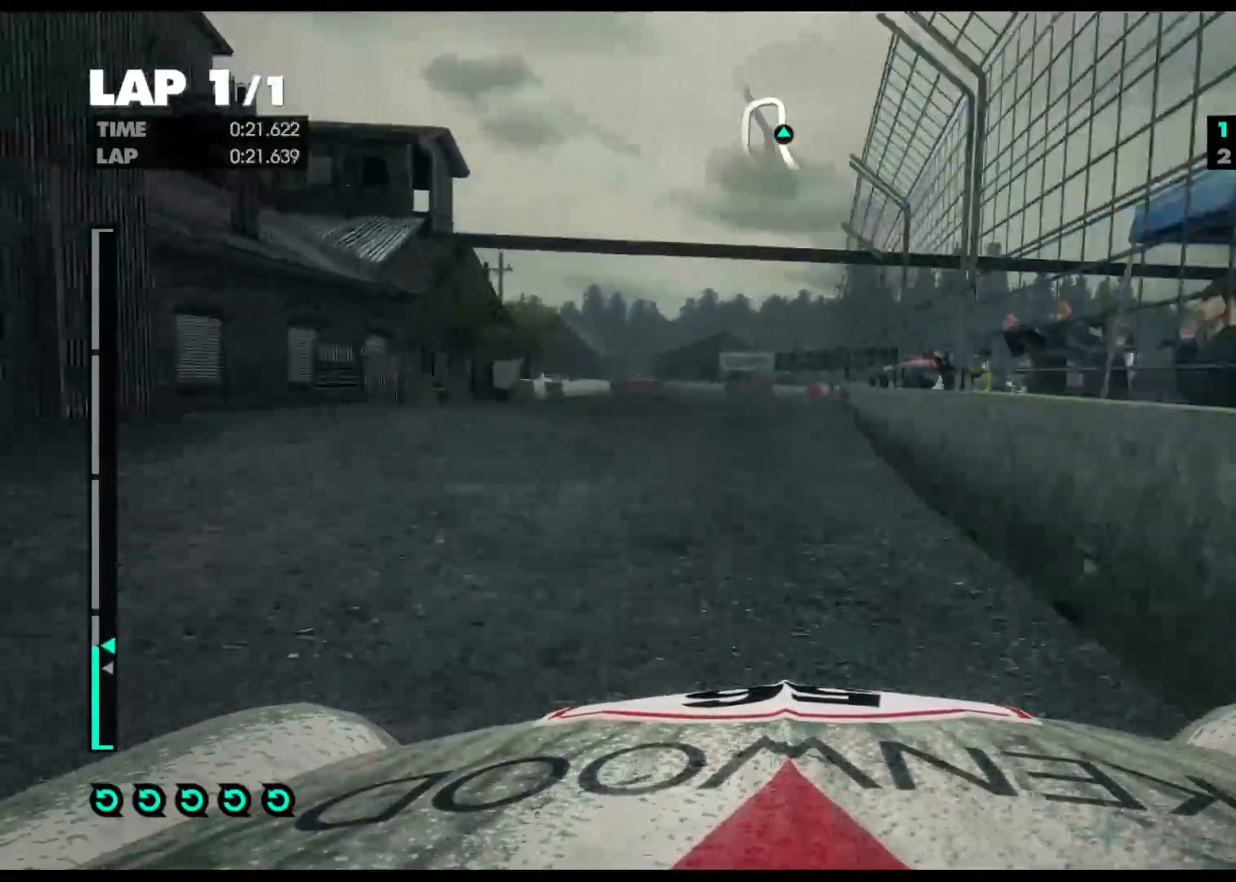
{"buttons": ["R2"], "left_stick": "left", "right_stick": "center", "events": [[200, "left_stick", "center"], [433, "left_stick", "left"]]}